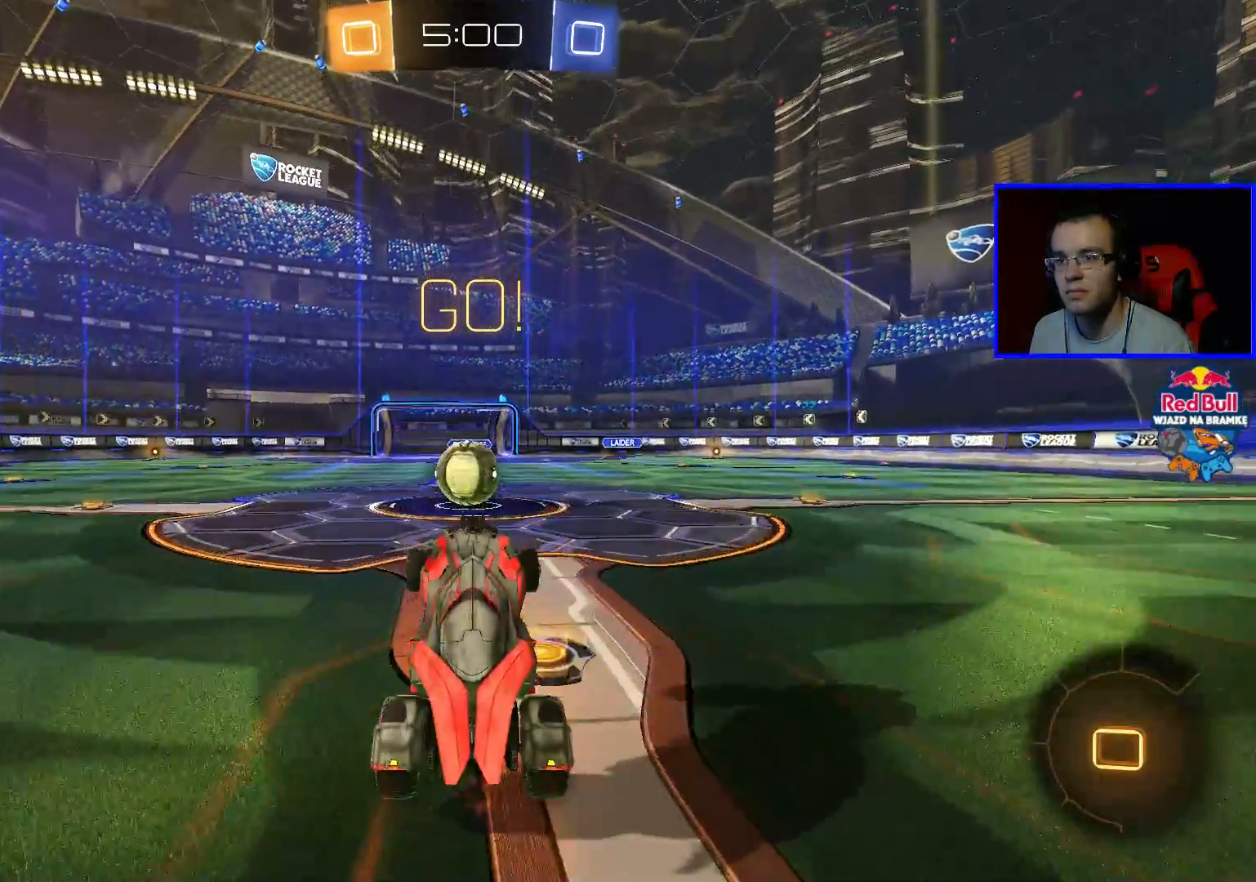
Gameplay with a controller (Xbox layout); each line is a JSON object with the inputs held at the frame after it. "events" lists button and stick changes between this image and that frame as [ms after this image, input, new state], when the widget could be followed in between.
{"buttons": ["A", "B", "R2"], "left_stick": "up-left", "right_stick": "center", "events": [[167, "B", "down"], [233, "A", "down"], [333, "left_stick", "up-left"], [383, "A", "up"], [417, "A", "down"]]}
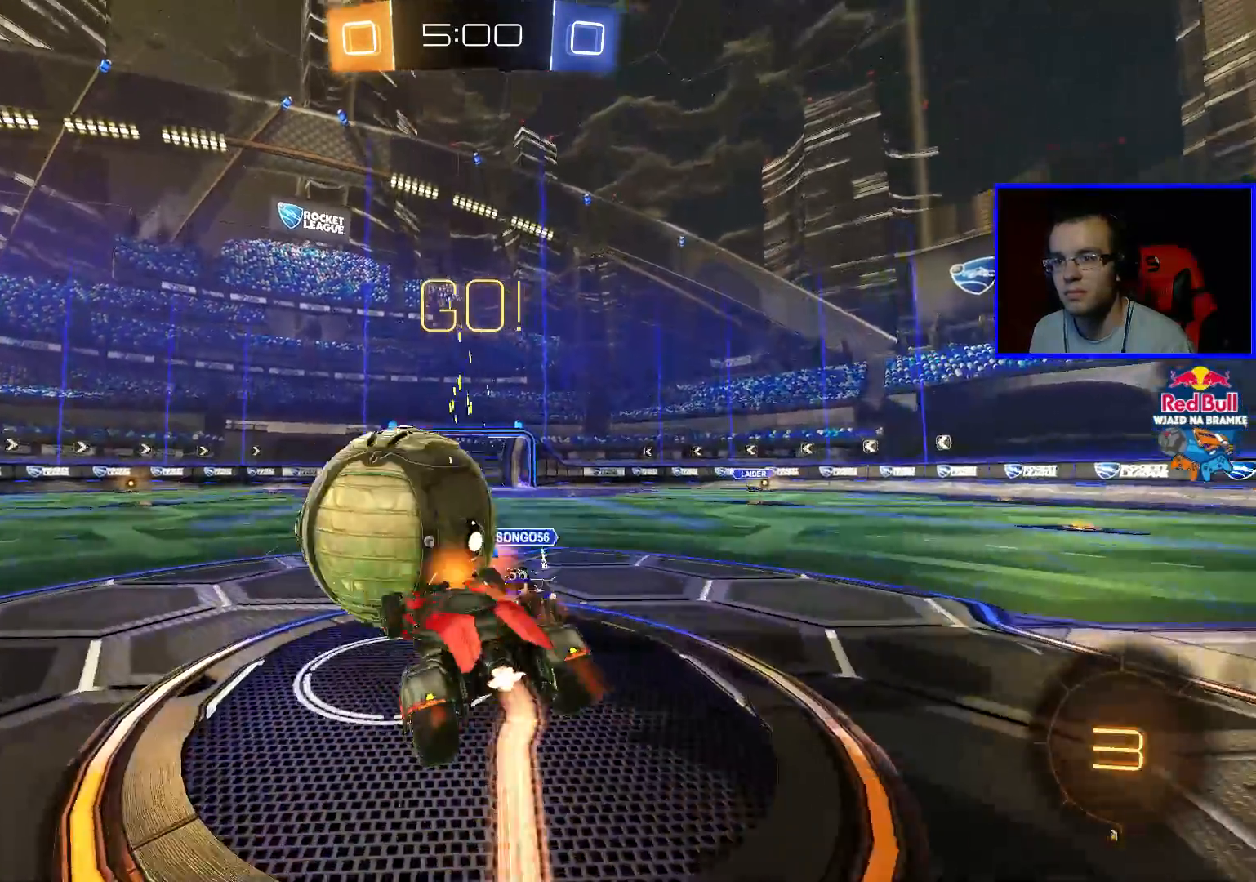
{"buttons": ["R2"], "left_stick": "up-left", "right_stick": "center", "events": [[17, "A", "up"], [67, "A", "down"], [183, "A", "up"], [283, "B", "up"]]}
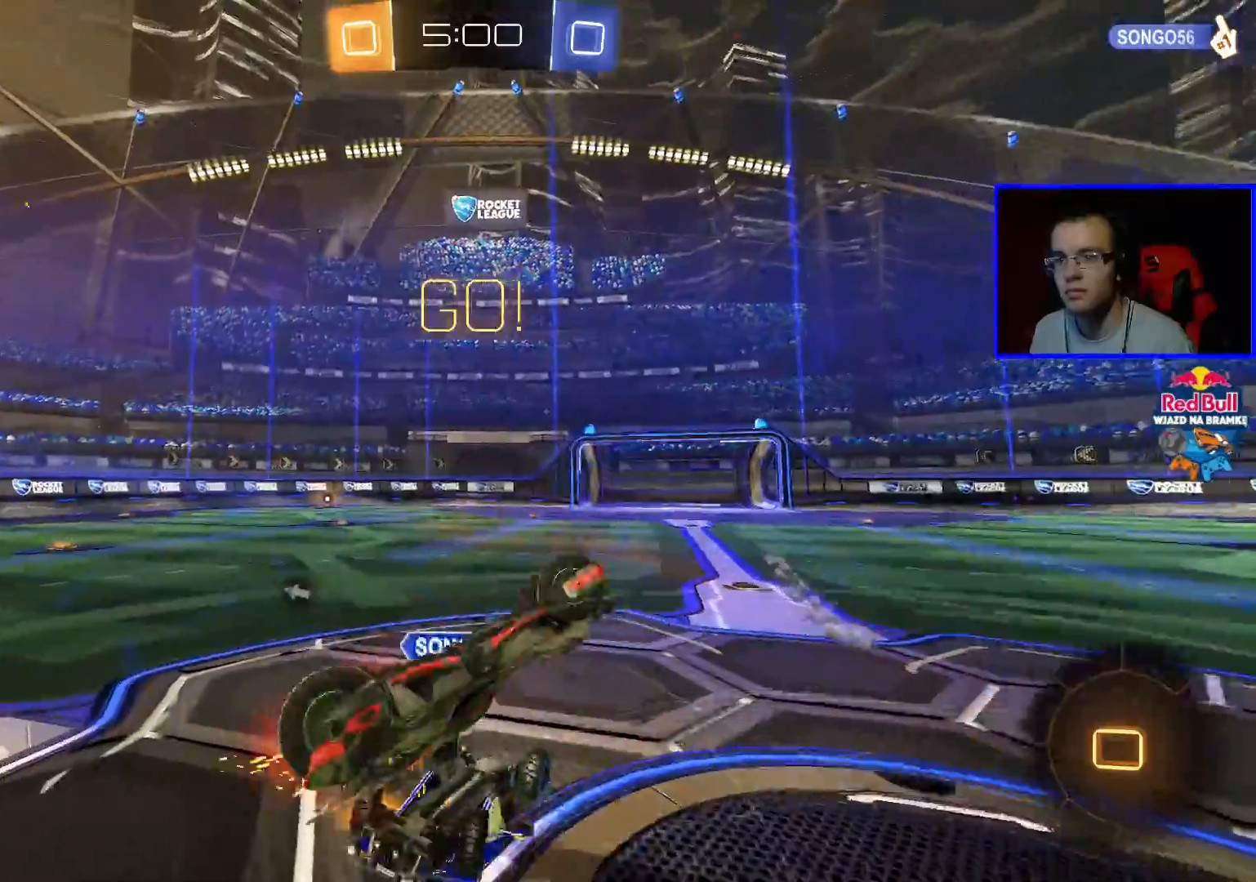
{"buttons": ["R2"], "left_stick": "center", "right_stick": "center", "events": [[167, "Y", "down"], [267, "Y", "up"], [317, "left_stick", "center"]]}
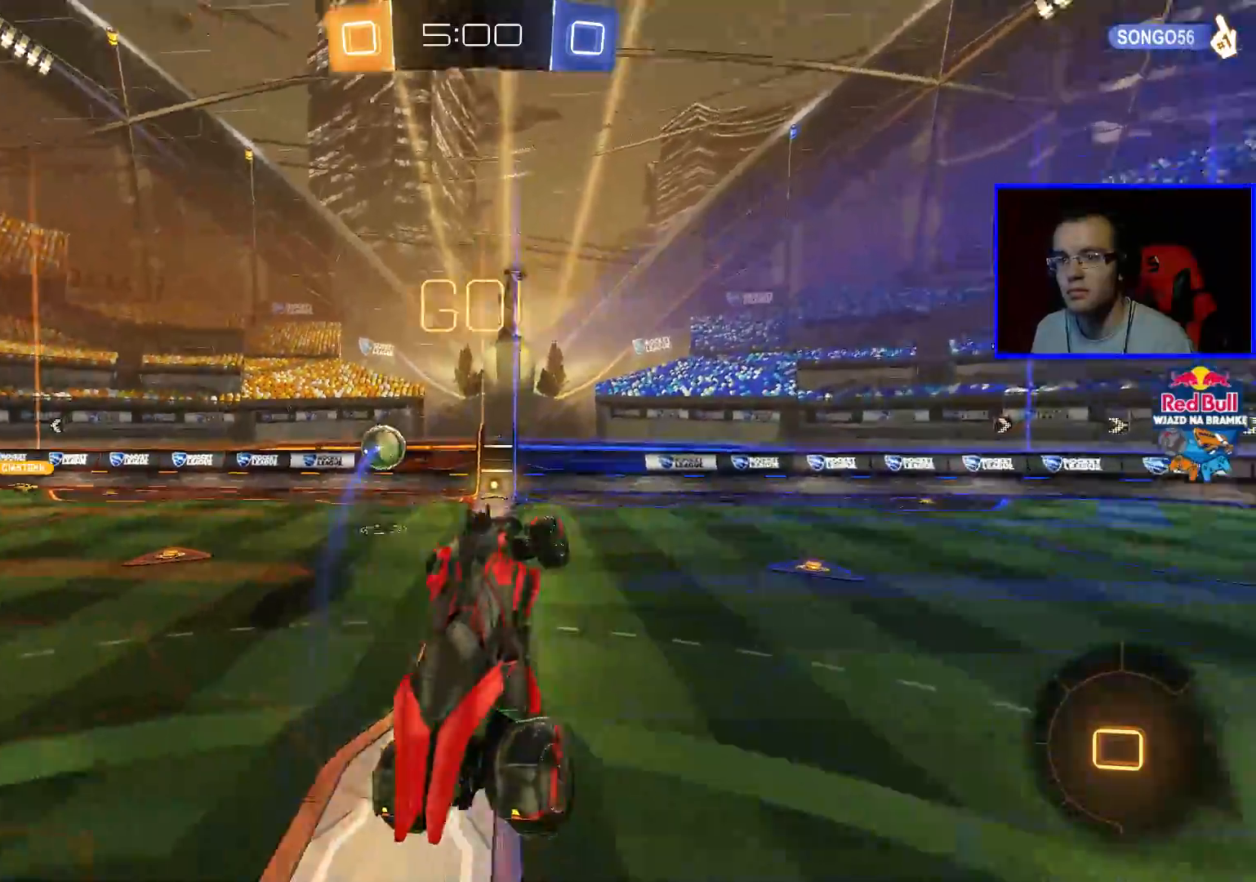
{"buttons": ["R2"], "left_stick": "center", "right_stick": "center", "events": [[283, "left_stick", "right"], [333, "left_stick", "down-right"], [450, "left_stick", "center"]]}
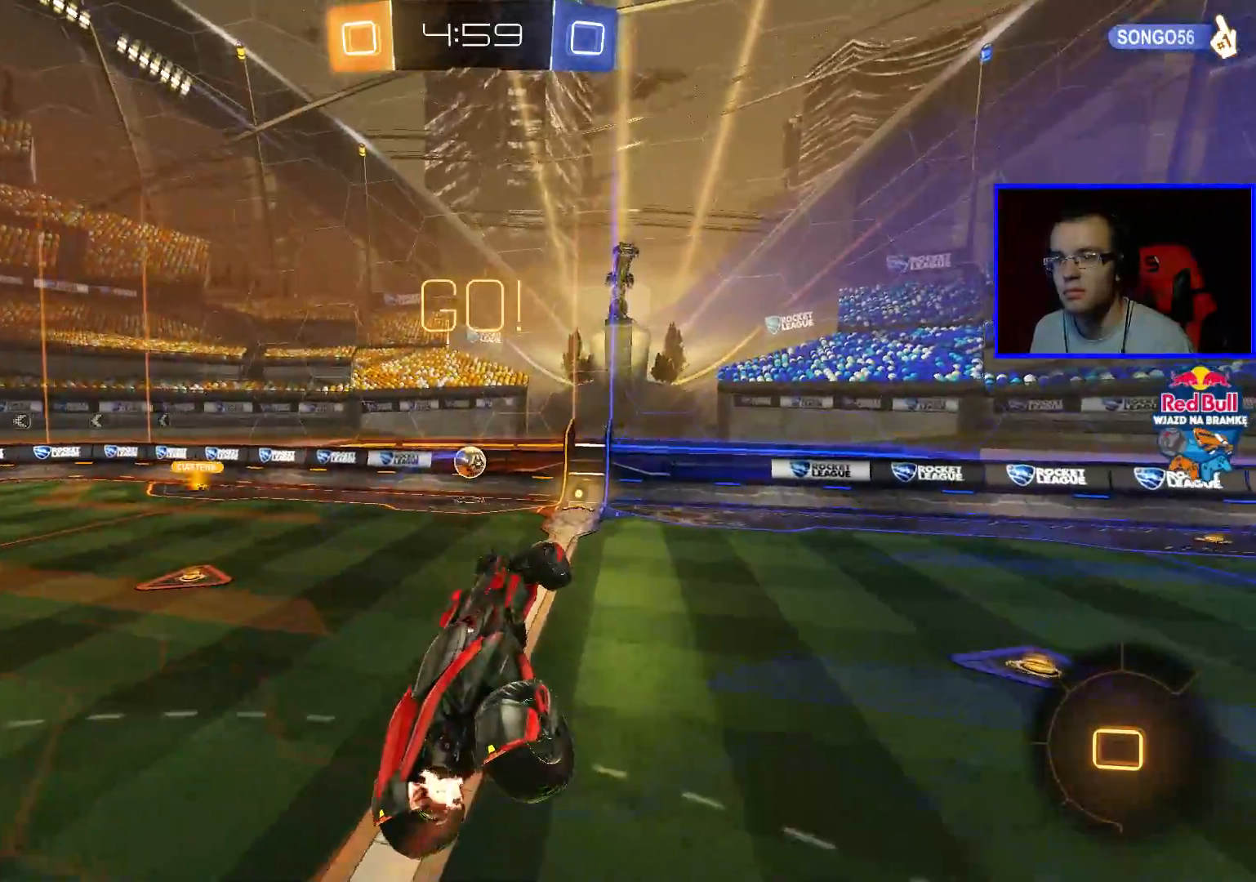
{"buttons": ["R2"], "left_stick": "center", "right_stick": "center", "events": []}
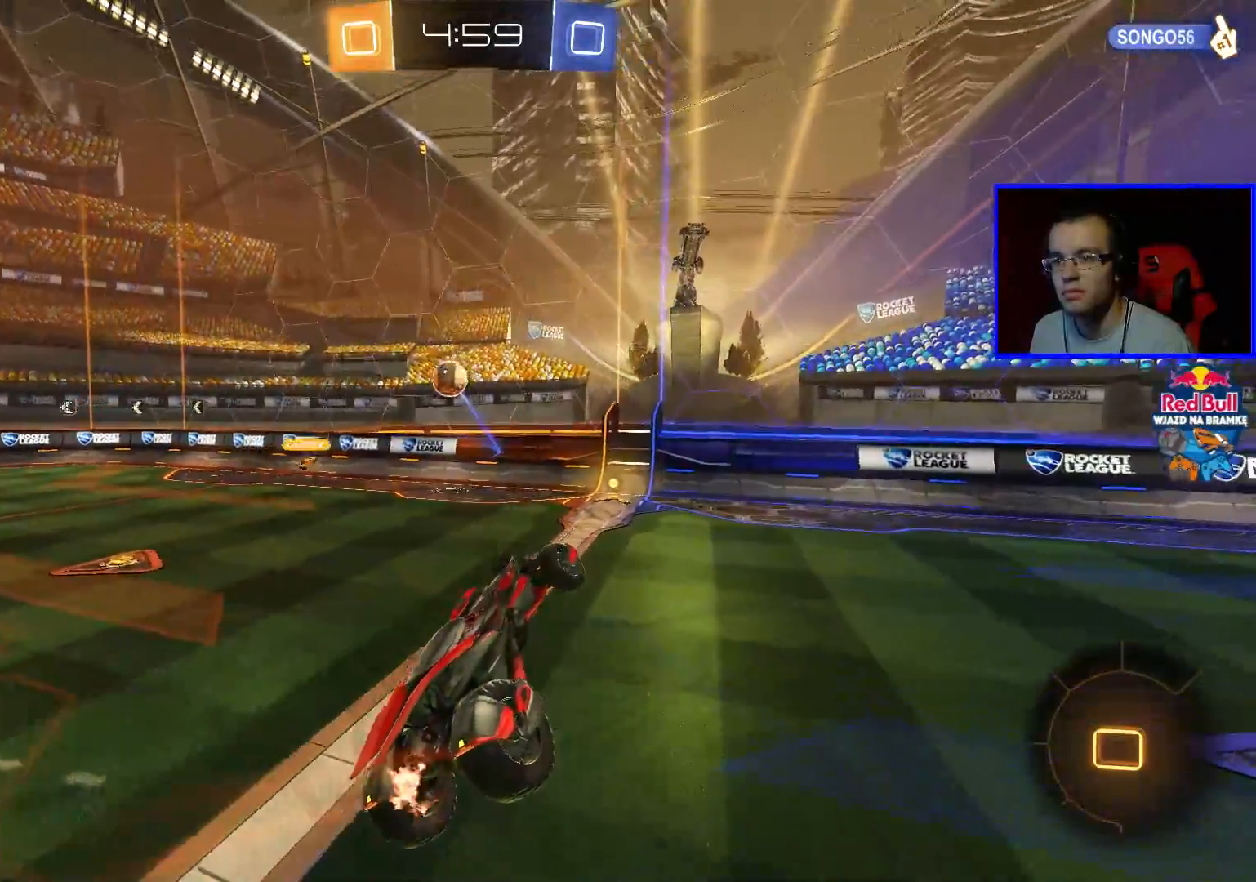
{"buttons": ["R2"], "left_stick": "center", "right_stick": "center", "events": [[250, "Y", "down"], [333, "Y", "up"]]}
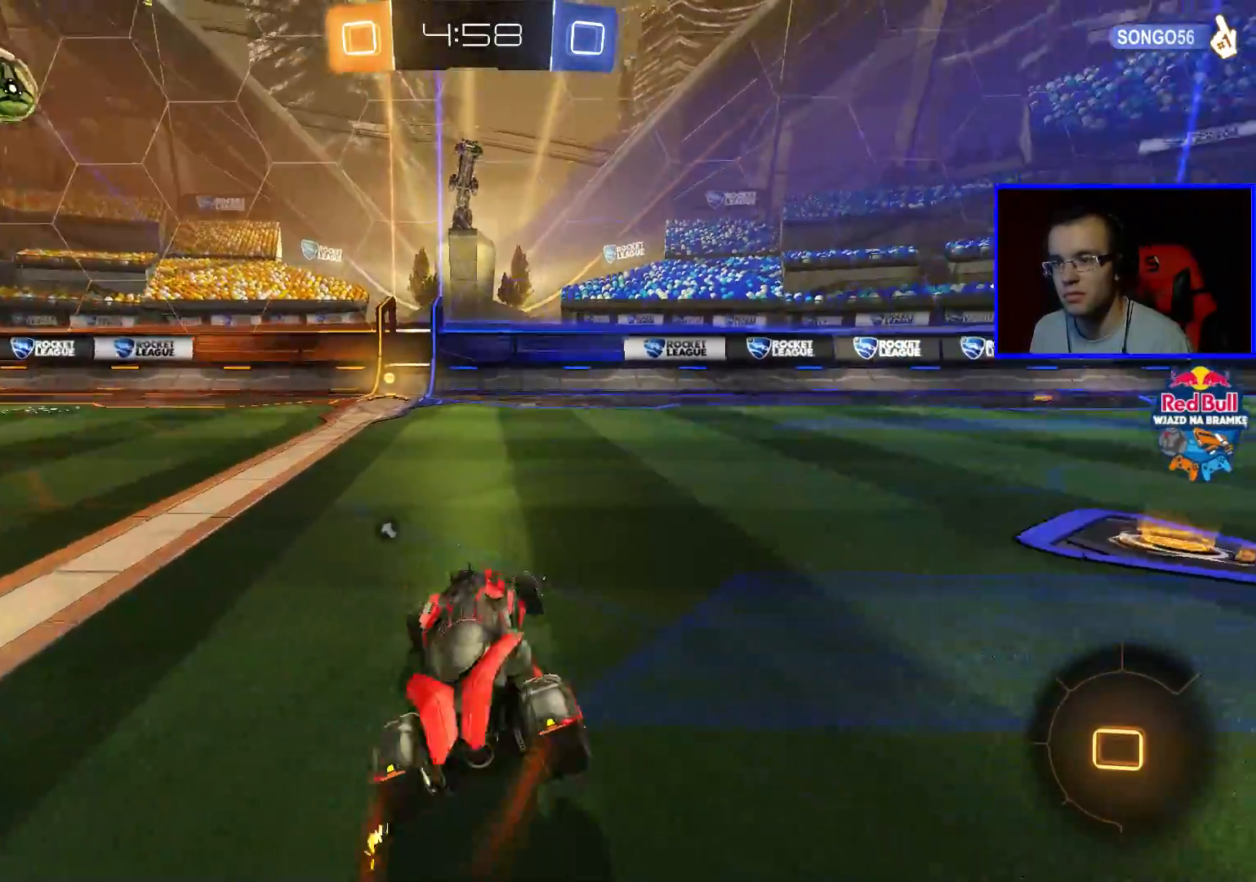
{"buttons": ["R2"], "left_stick": "center", "right_stick": "center", "events": []}
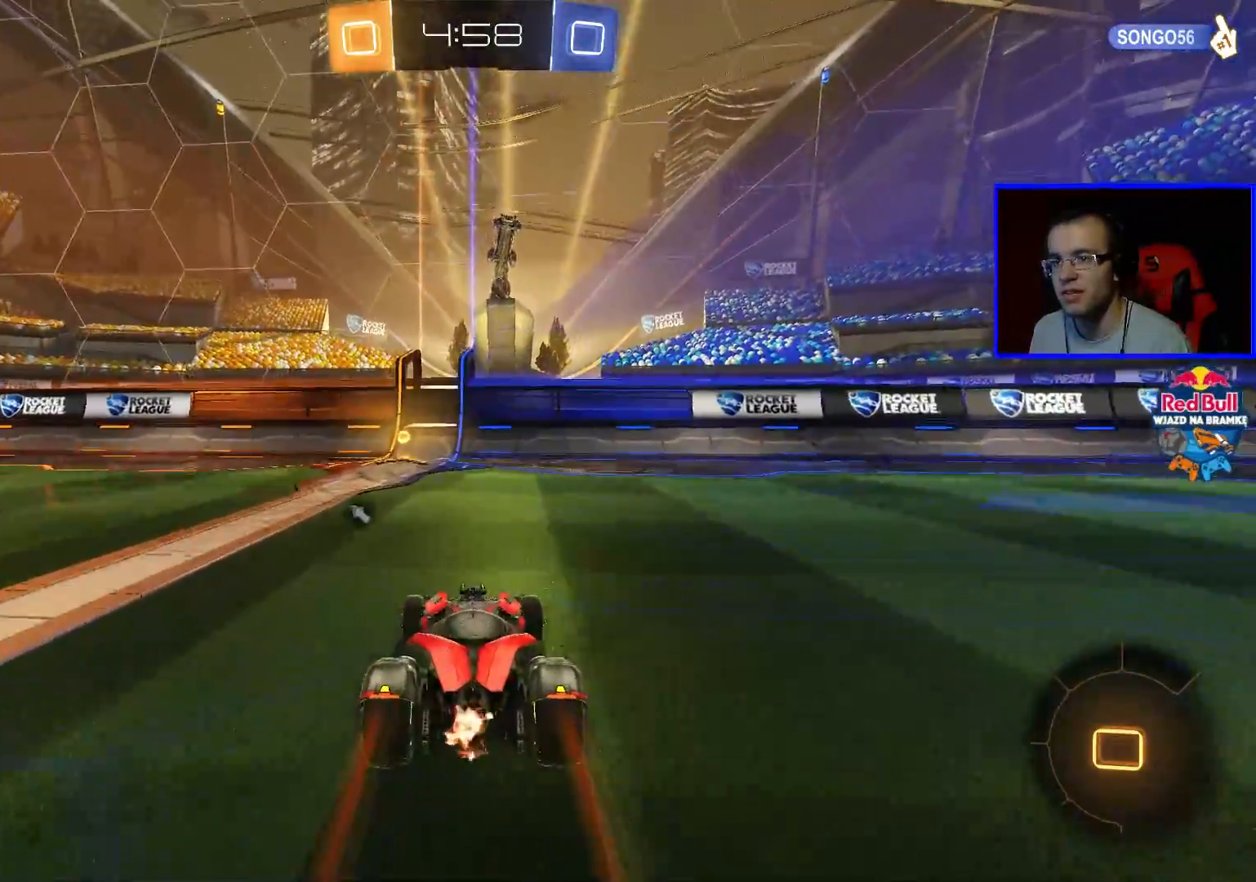
{"buttons": ["R2"], "left_stick": "center", "right_stick": "center", "events": [[33, "Y", "down"], [150, "Y", "up"]]}
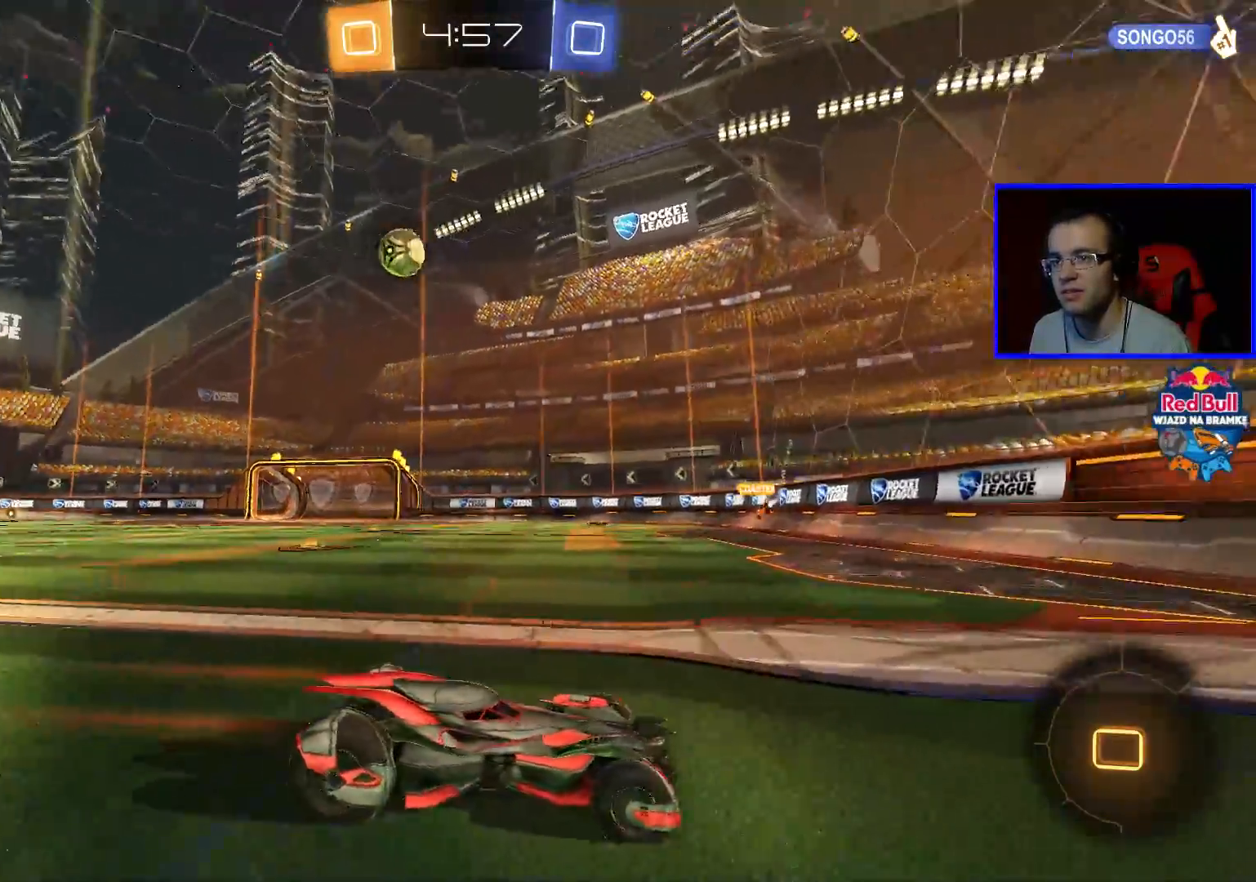
{"buttons": ["R2"], "left_stick": "left", "right_stick": "center", "events": [[183, "left_stick", "left"]]}
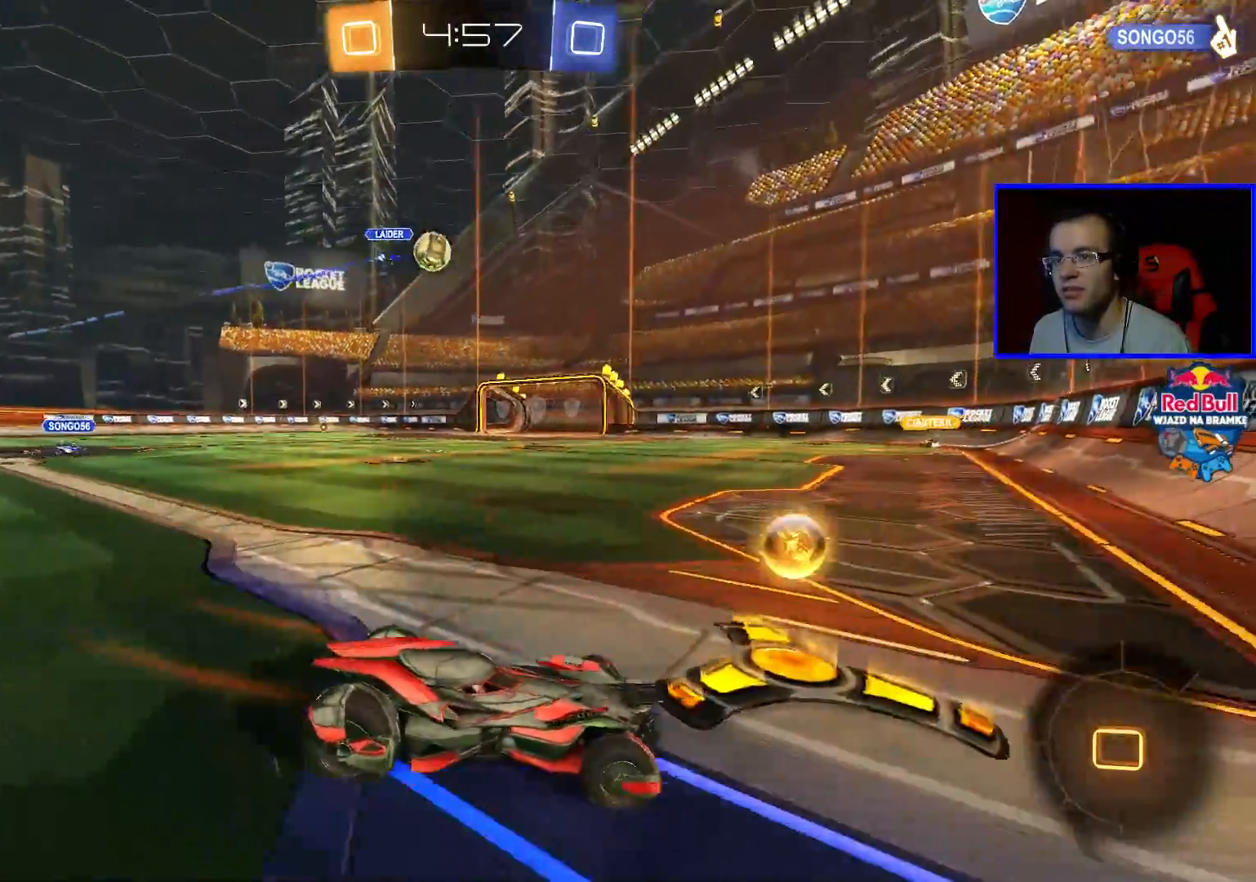
{"buttons": ["R2"], "left_stick": "center", "right_stick": "center", "events": [[333, "left_stick", "center"]]}
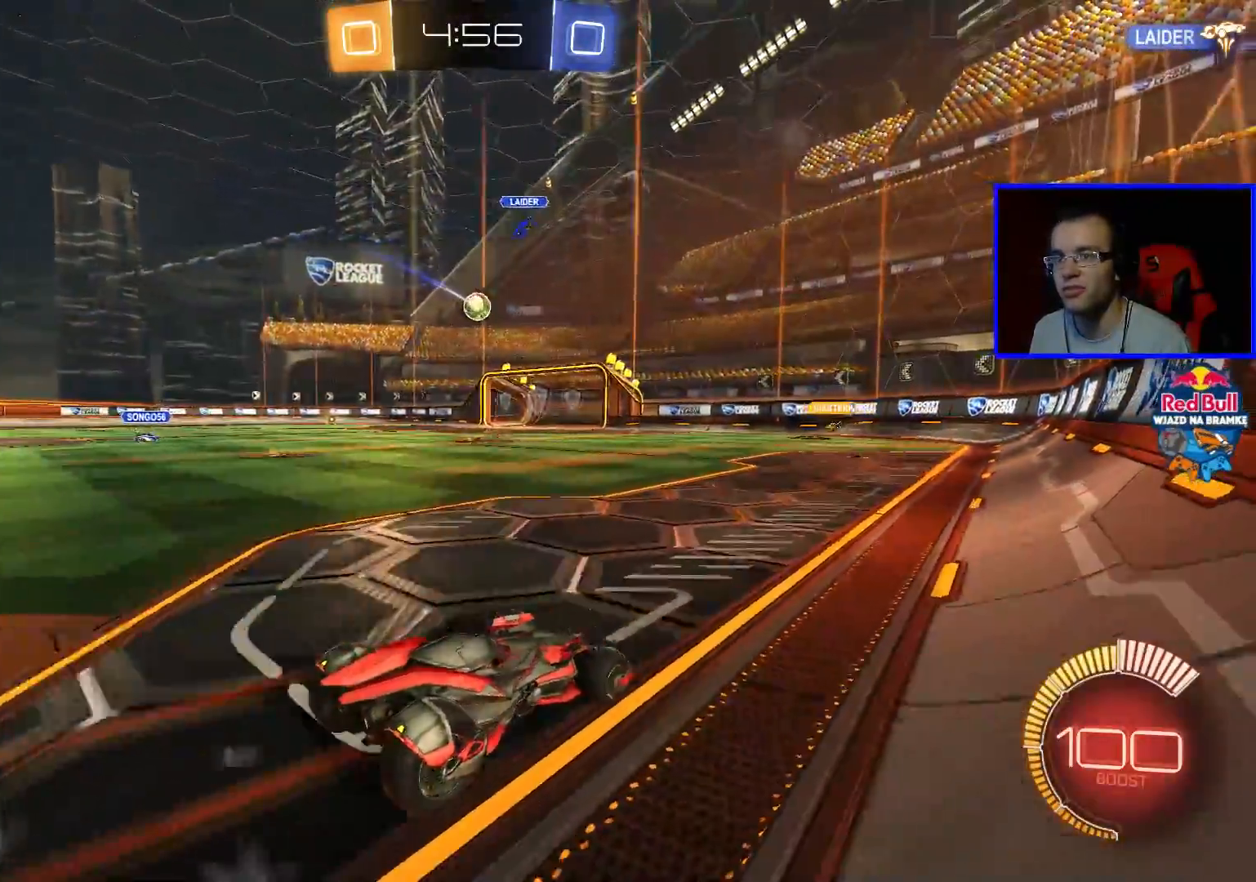
{"buttons": ["R2"], "left_stick": "center", "right_stick": "center", "events": []}
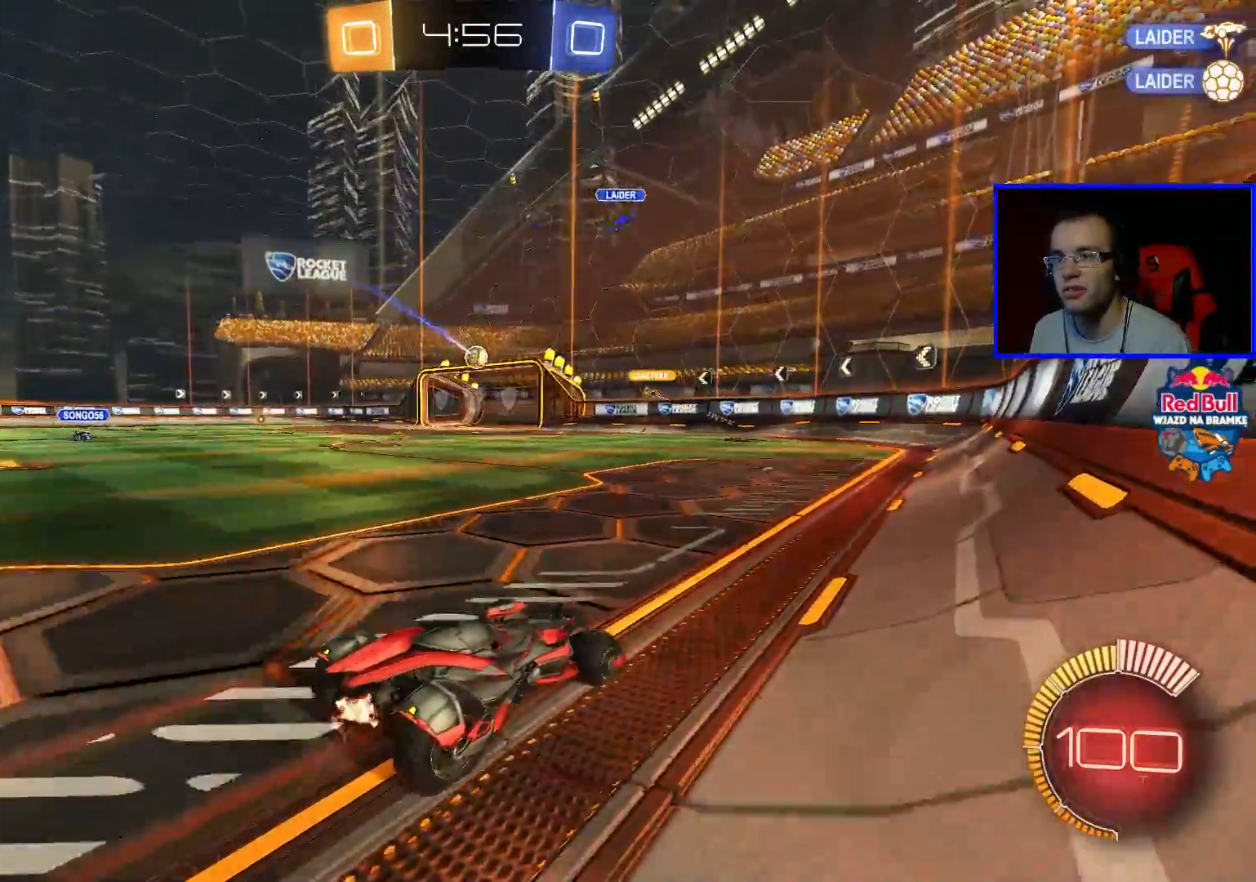
{"buttons": ["R2"], "left_stick": "left", "right_stick": "center", "events": [[33, "left_stick", "down-left"], [183, "left_stick", "center"], [350, "left_stick", "left"]]}
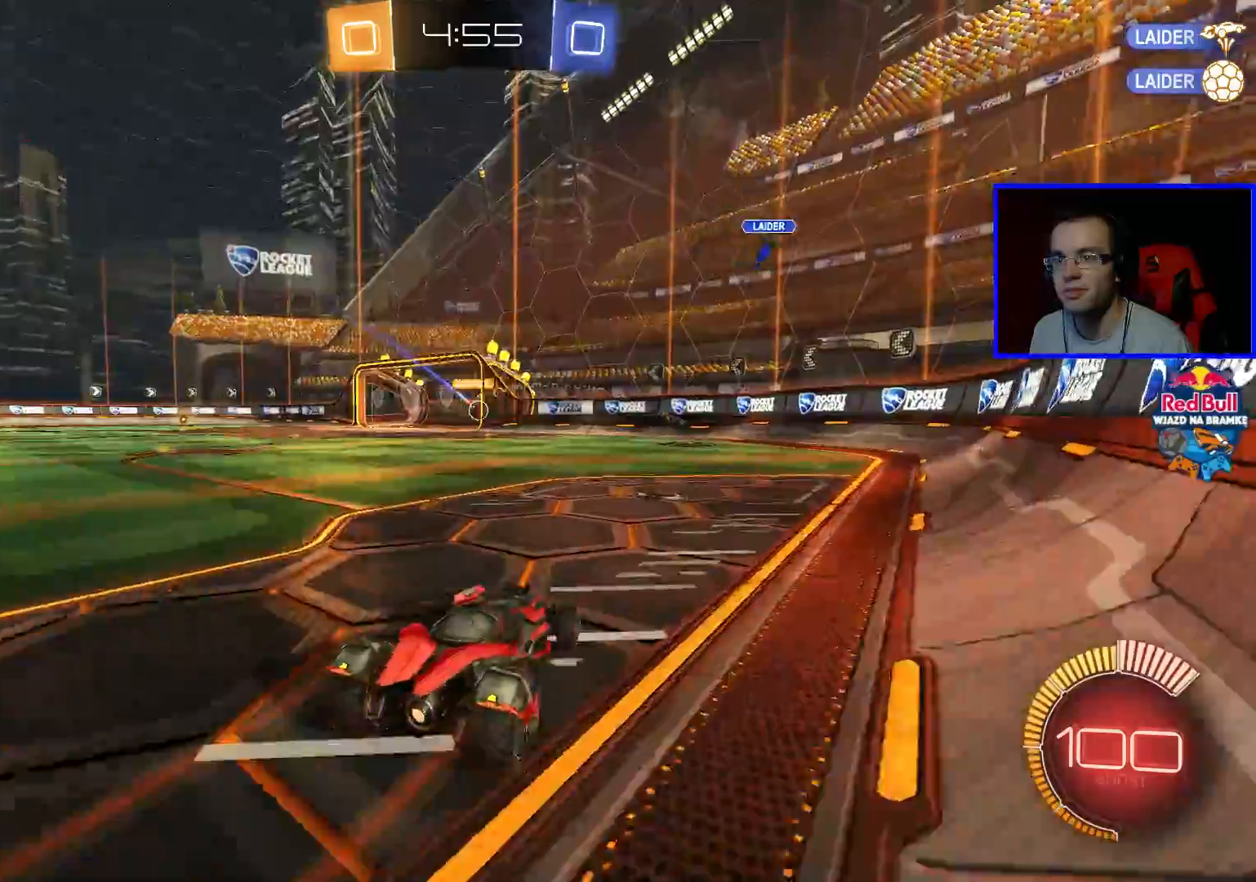
{"buttons": ["R2"], "left_stick": "center", "right_stick": "center", "events": [[83, "left_stick", "center"]]}
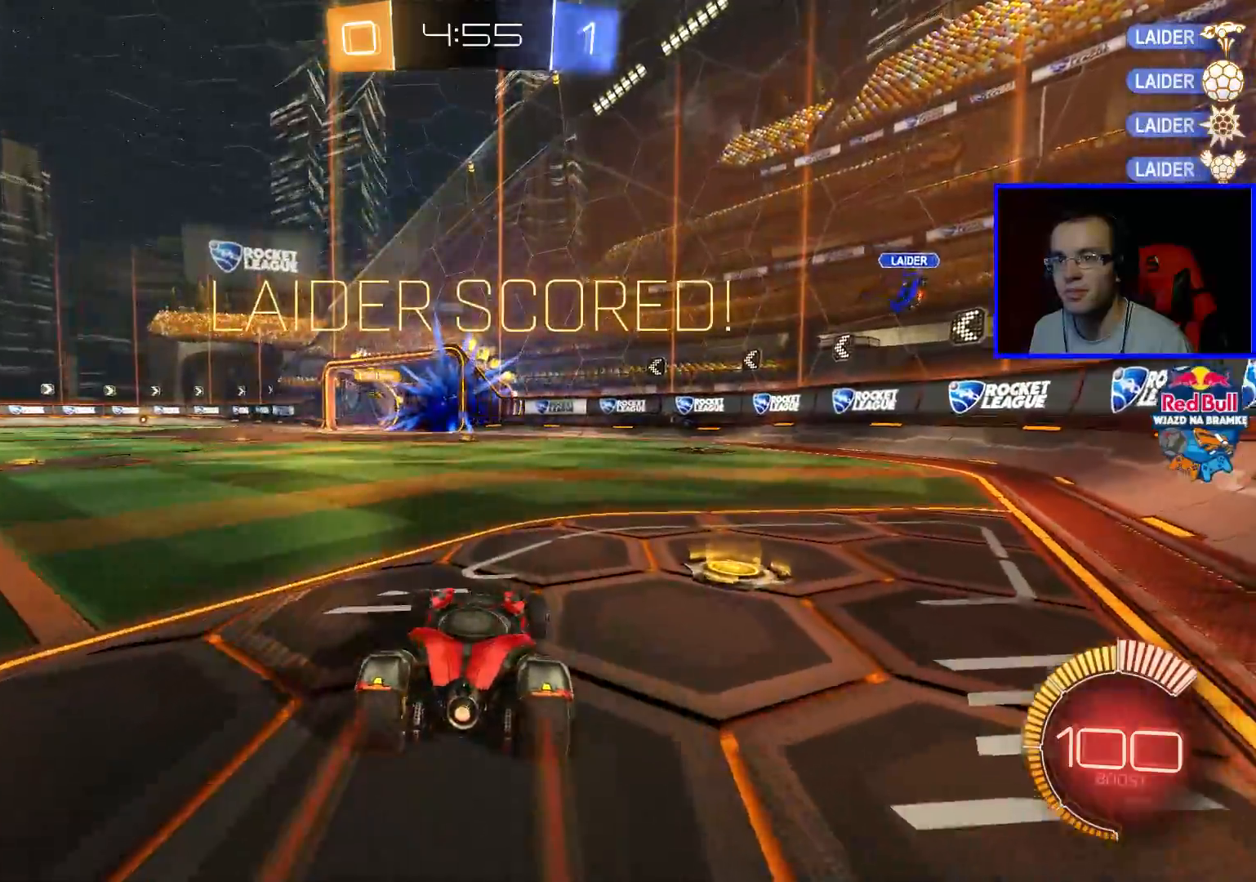
{"buttons": ["R2"], "left_stick": "center", "right_stick": "center", "events": [[250, "left_stick", "left"], [450, "left_stick", "center"]]}
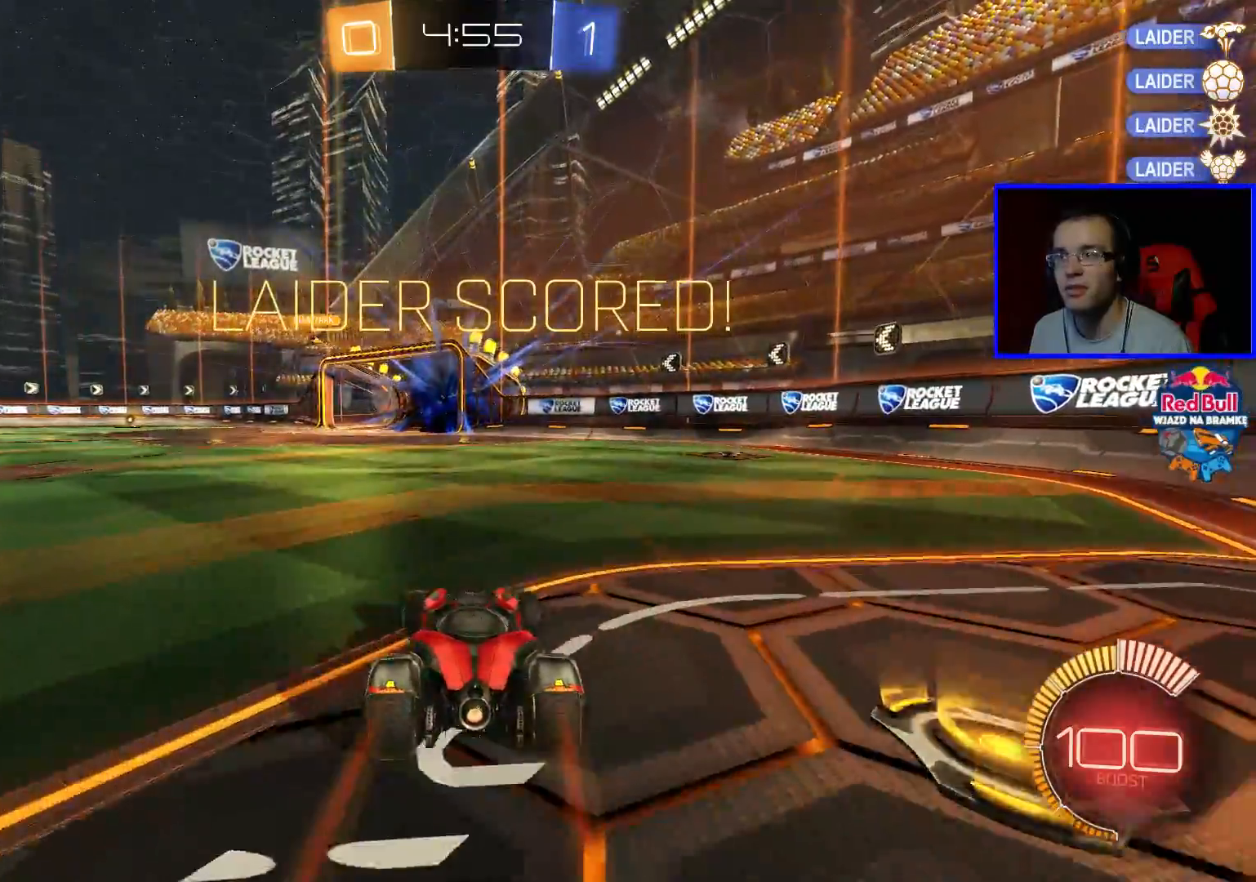
{"buttons": ["R2"], "left_stick": "down-left", "right_stick": "center", "events": [[200, "A", "down"], [267, "A", "up"], [300, "A", "down"], [367, "left_stick", "down-left"], [417, "A", "up"]]}
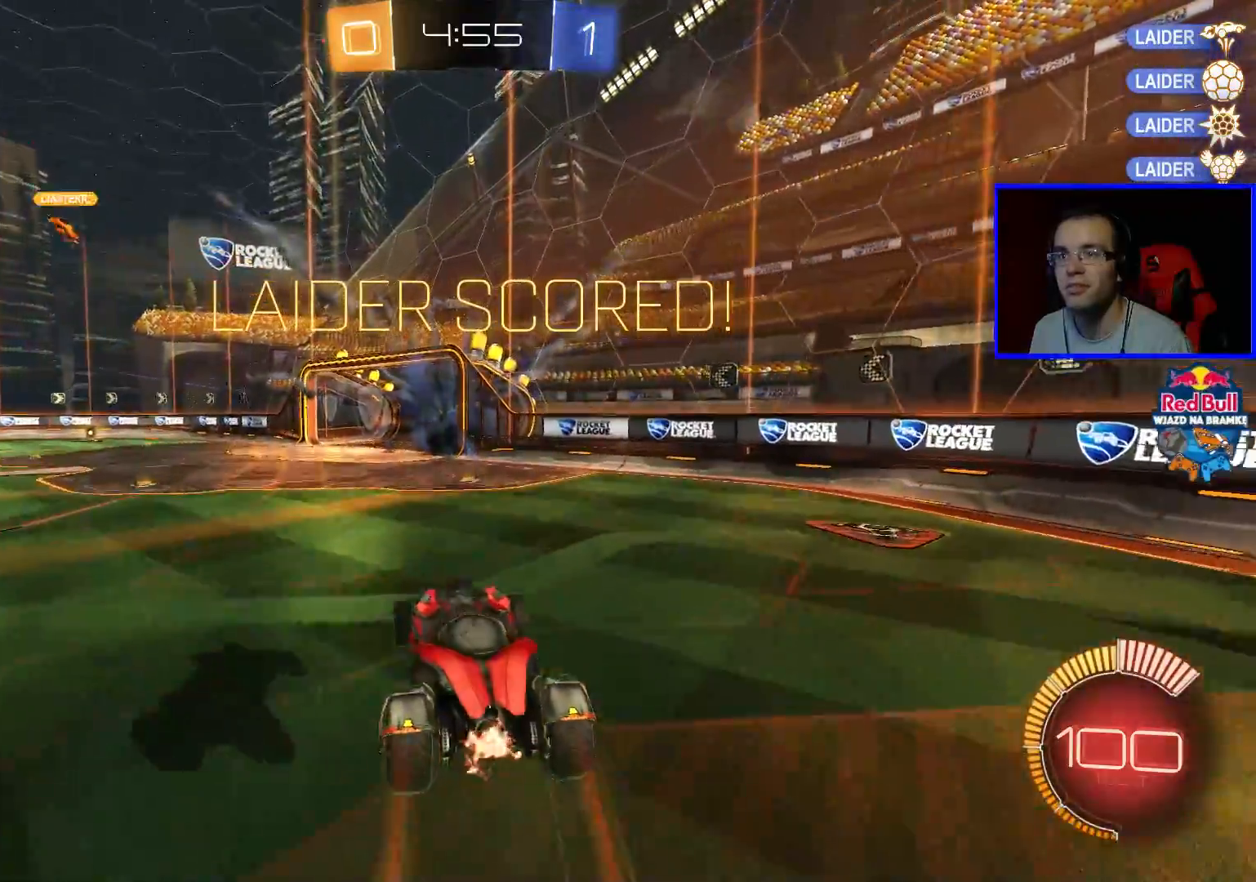
{"buttons": ["B", "R2"], "left_stick": "right", "right_stick": "center", "events": [[67, "B", "down"], [117, "L1", "down"], [117, "left_stick", "down-right"], [167, "left_stick", "right"], [500, "L1", "up"]]}
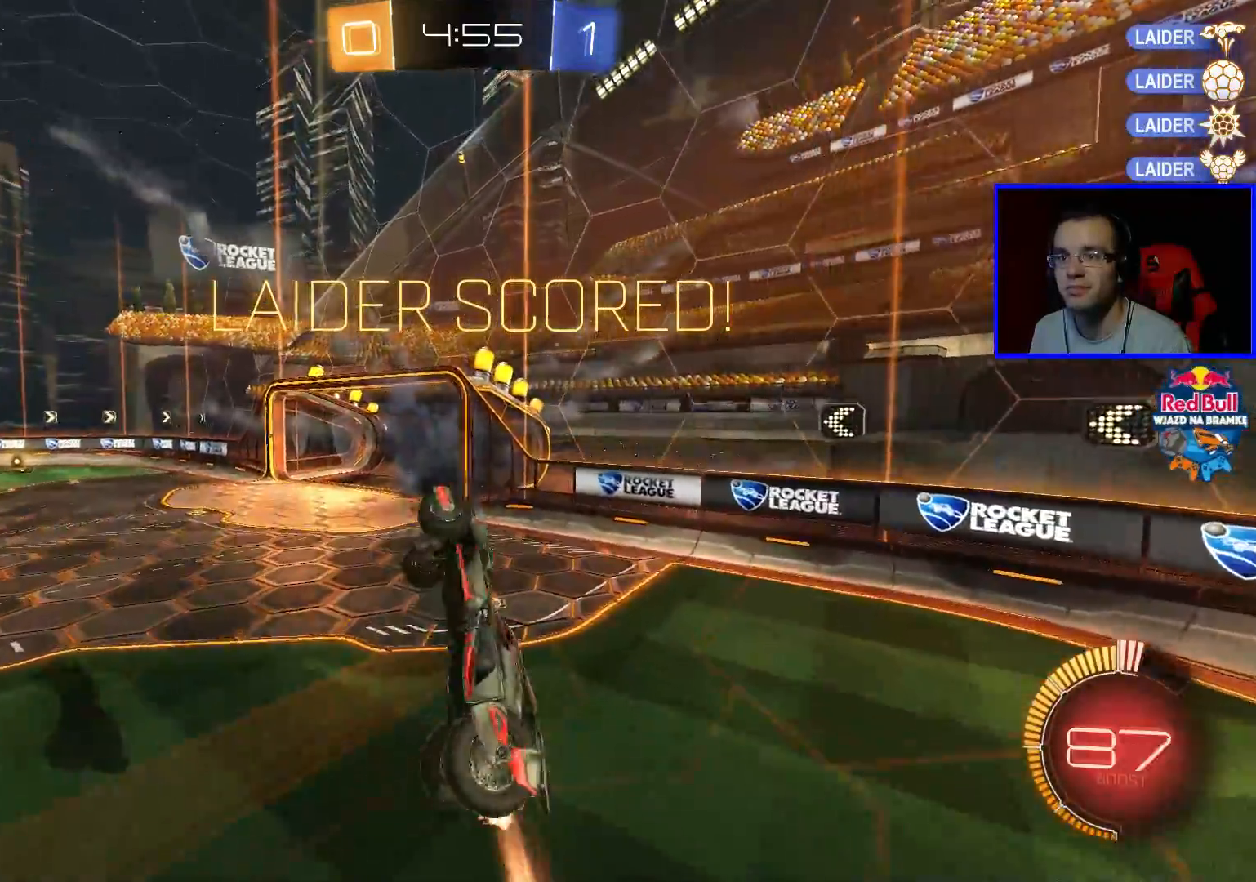
{"buttons": ["B"], "left_stick": "center", "right_stick": "center", "events": [[50, "B", "up"], [50, "left_stick", "center"], [117, "R2", "up"], [150, "B", "down"]]}
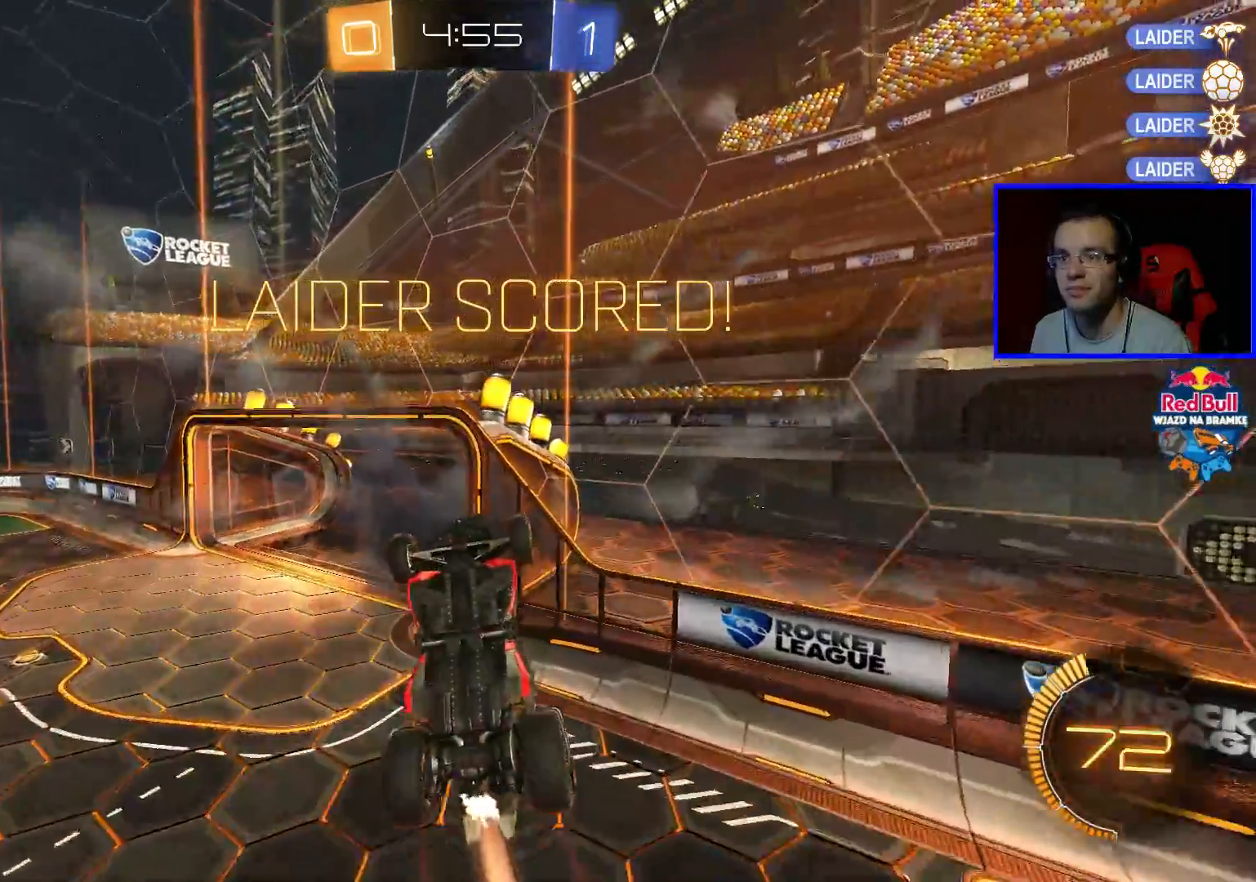
{"buttons": [], "left_stick": "center", "right_stick": "center", "events": [[100, "B", "up"], [100, "left_stick", "down"], [400, "left_stick", "center"]]}
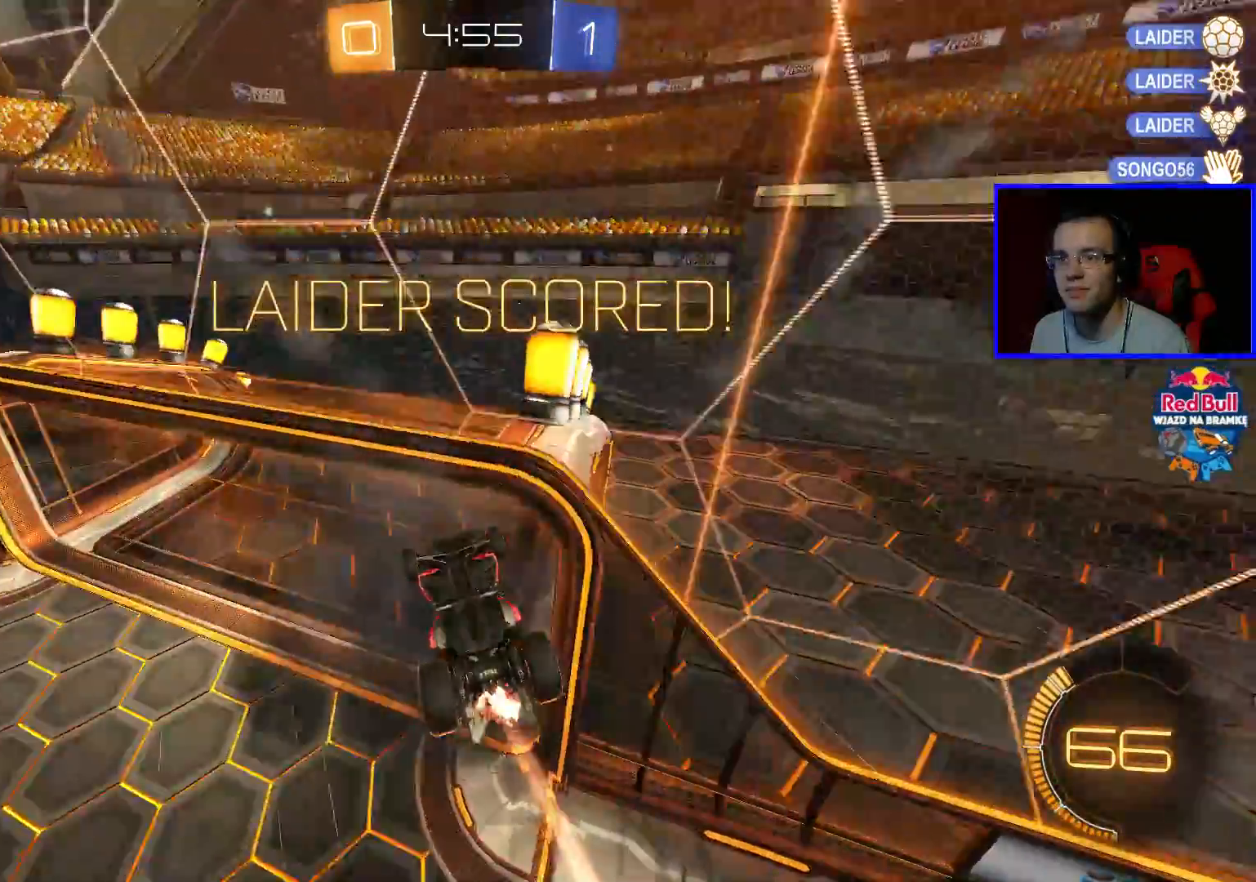
{"buttons": [], "left_stick": "center", "right_stick": "center", "events": []}
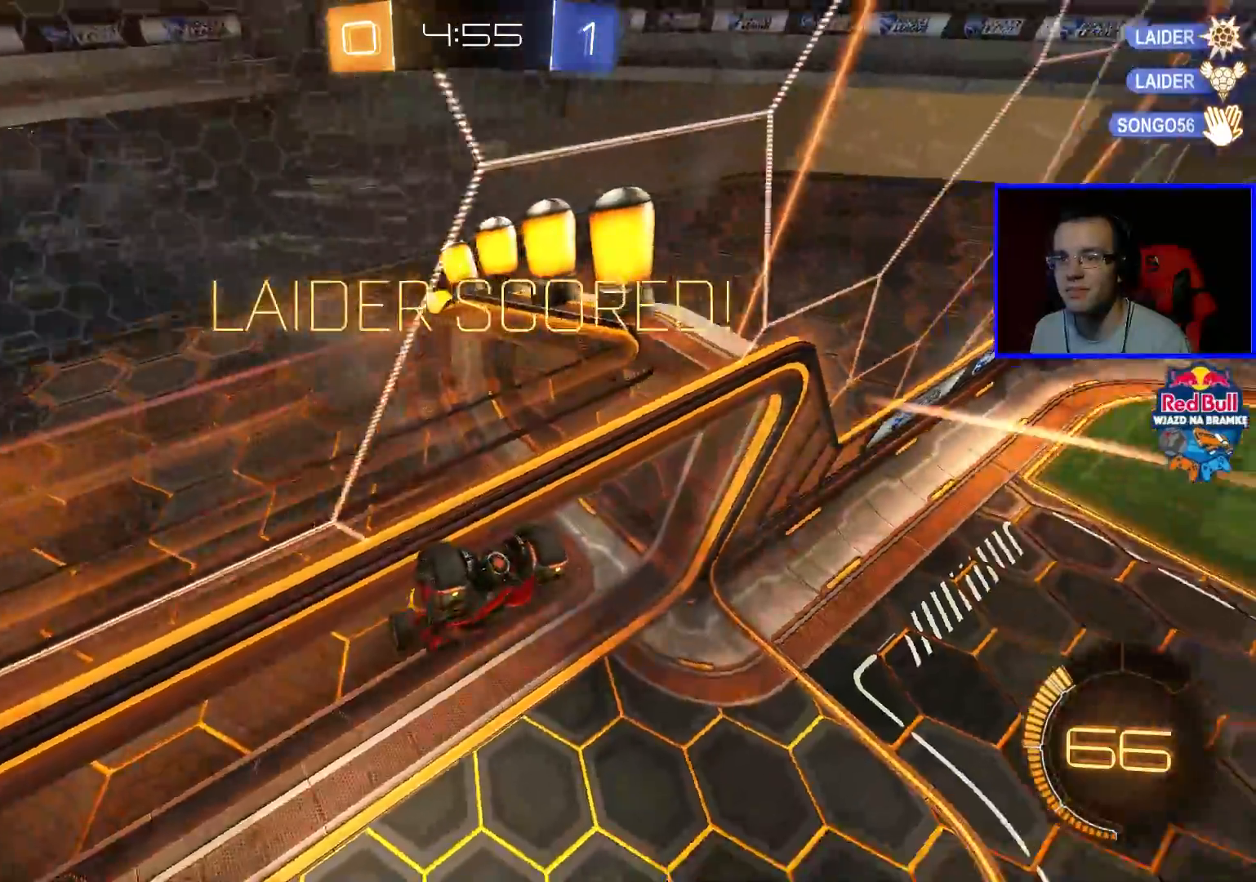
{"buttons": [], "left_stick": "center", "right_stick": "center", "events": [[150, "left_stick", "down"], [367, "left_stick", "center"]]}